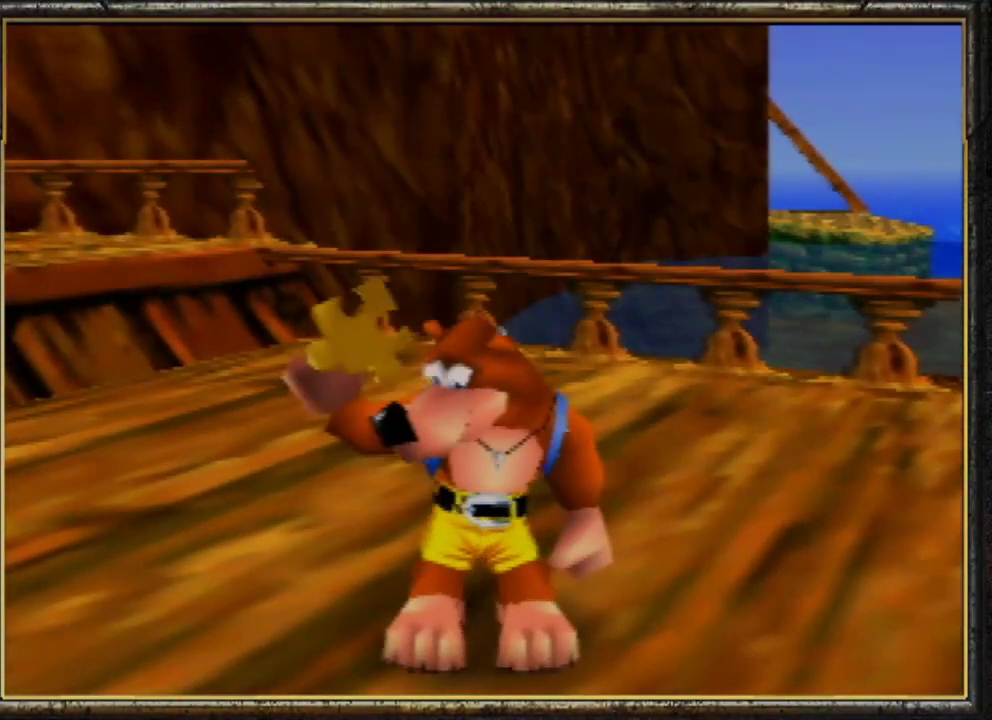
Gameplay with a controller (Nintendo layout); each line is a JSON object with the inputs held at the frame after it. "events" lists button and stick changes between this image and that frame as [ms after this image, input, new state], when the widget could be followed in between. Not read: L3 R3.
{"buttons": [], "left_stick": "center", "events": []}
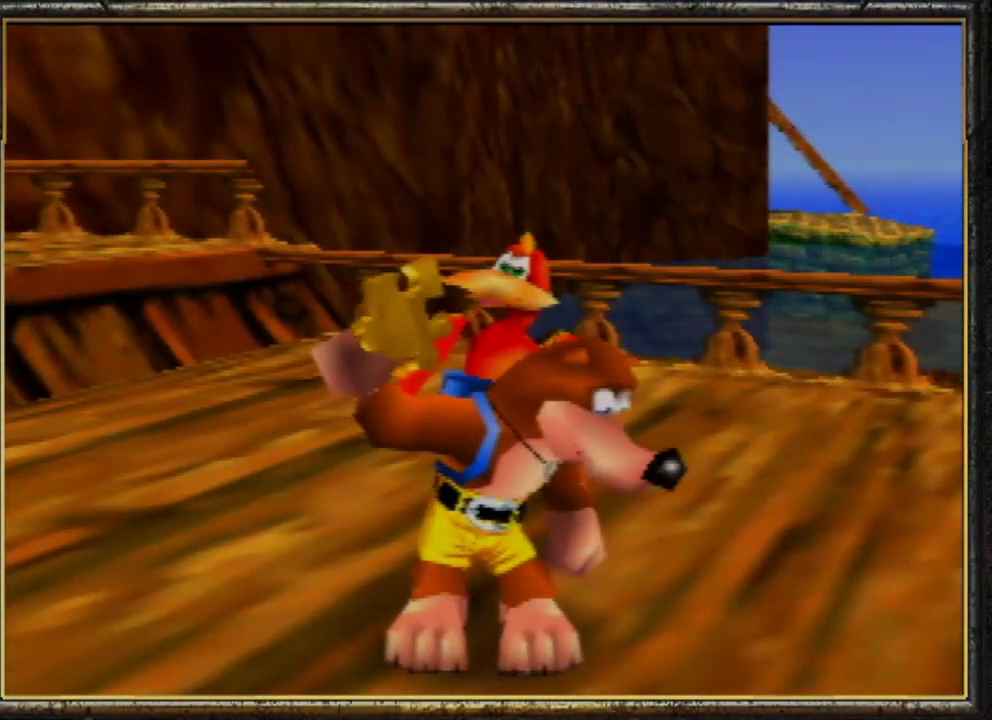
{"buttons": [], "left_stick": "down-right", "events": [[233, "left_stick", "down"], [467, "left_stick", "down-right"]]}
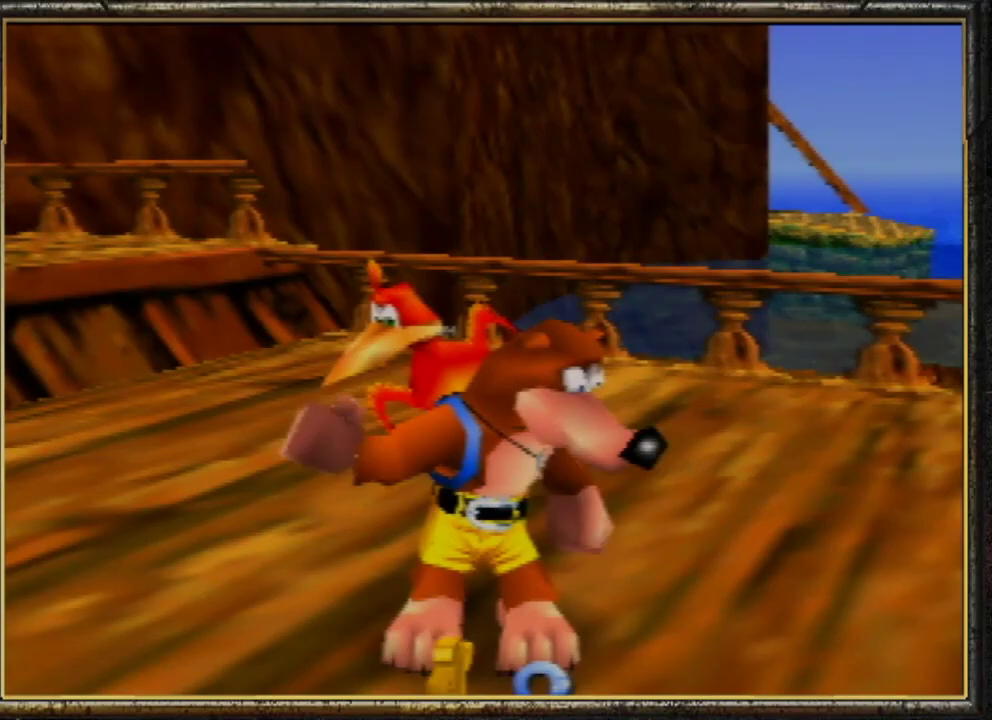
{"buttons": [], "left_stick": "down-right", "events": []}
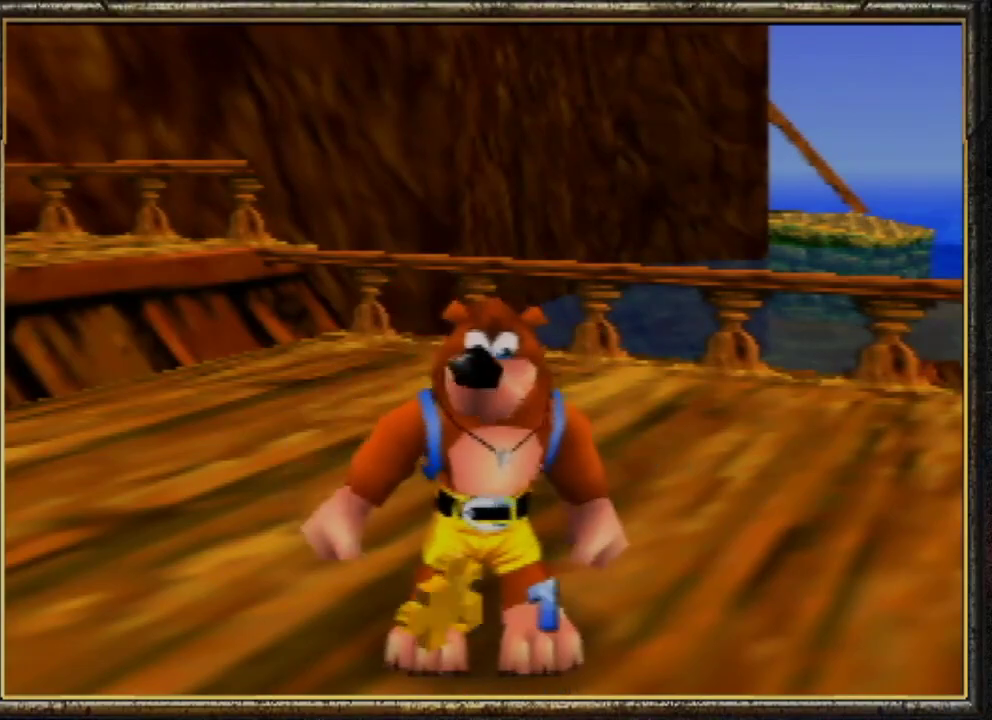
{"buttons": ["Z", "C_LEFT"], "left_stick": "down-right", "events": [[367, "Z", "down"], [433, "C_LEFT", "down"]]}
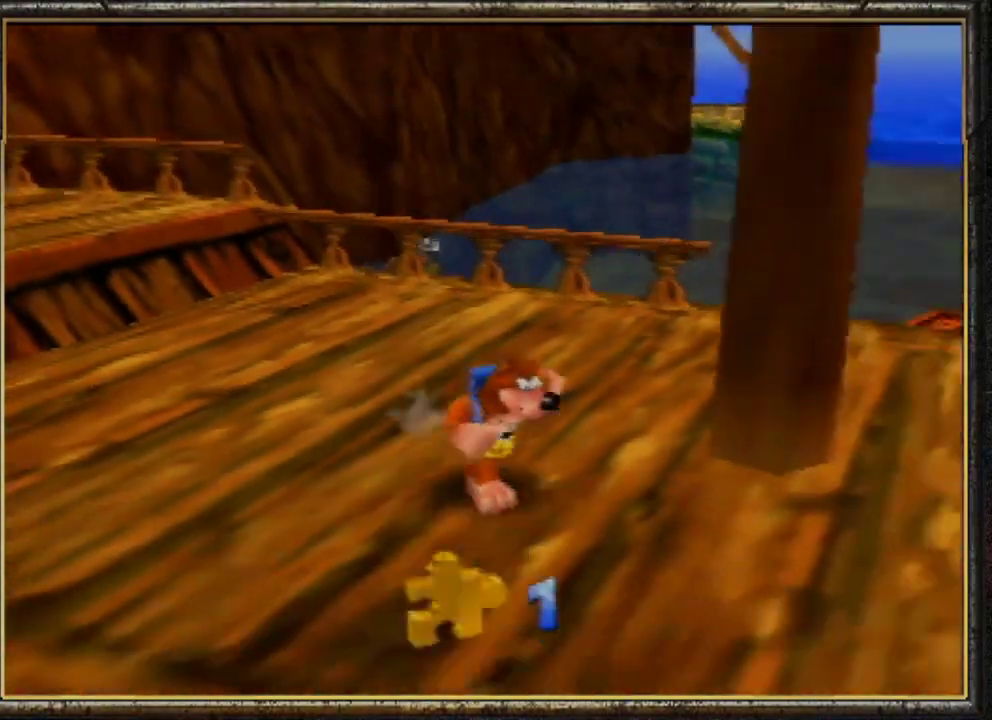
{"buttons": ["Z", "C_LEFT"], "left_stick": "down-right", "events": [[100, "C_LEFT", "up"], [133, "C_LEFT", "down"], [267, "C_LEFT", "up"], [500, "C_LEFT", "down"]]}
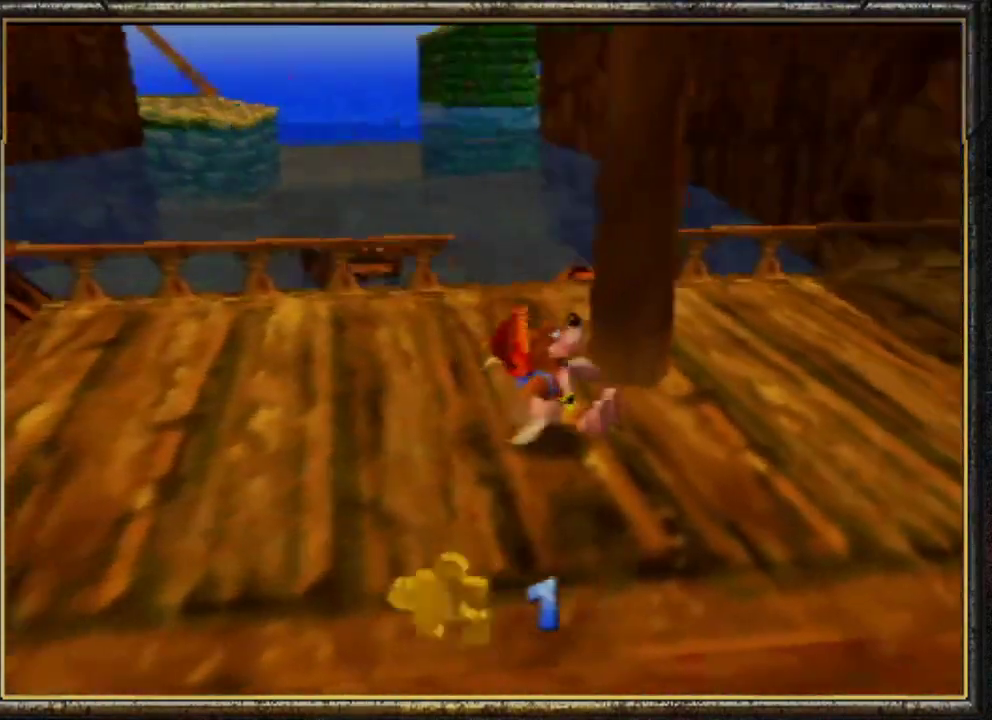
{"buttons": ["A", "Z"], "left_stick": "up-right", "events": [[67, "left_stick", "right"], [100, "C_LEFT", "up"], [167, "left_stick", "up-right"], [367, "A", "down"]]}
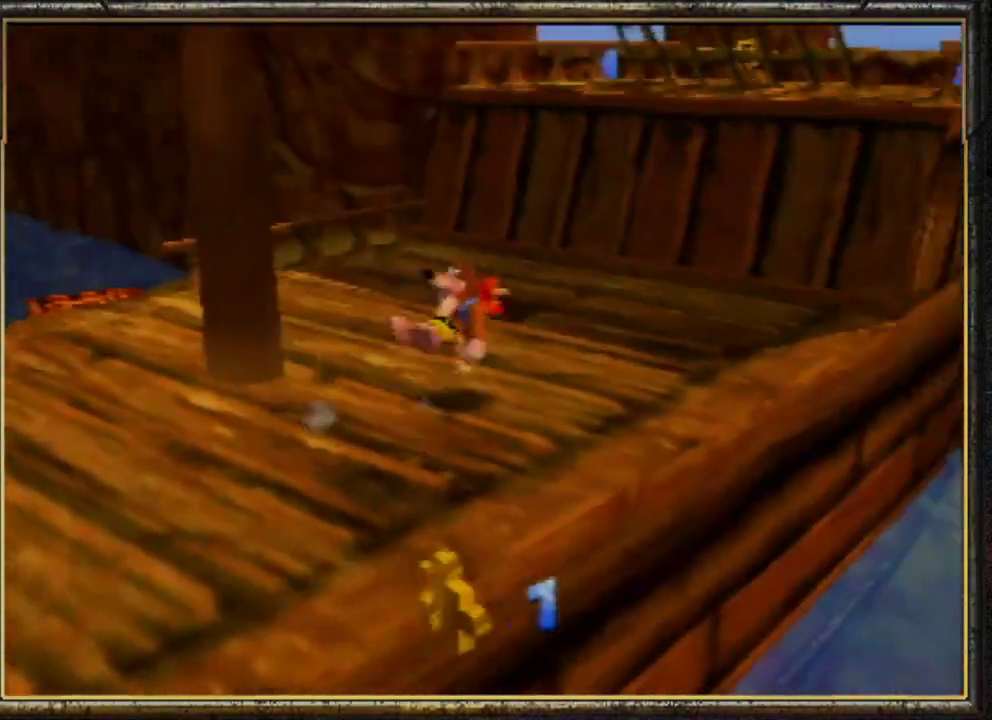
{"buttons": ["Z"], "left_stick": "up-right", "events": [[33, "A", "up"]]}
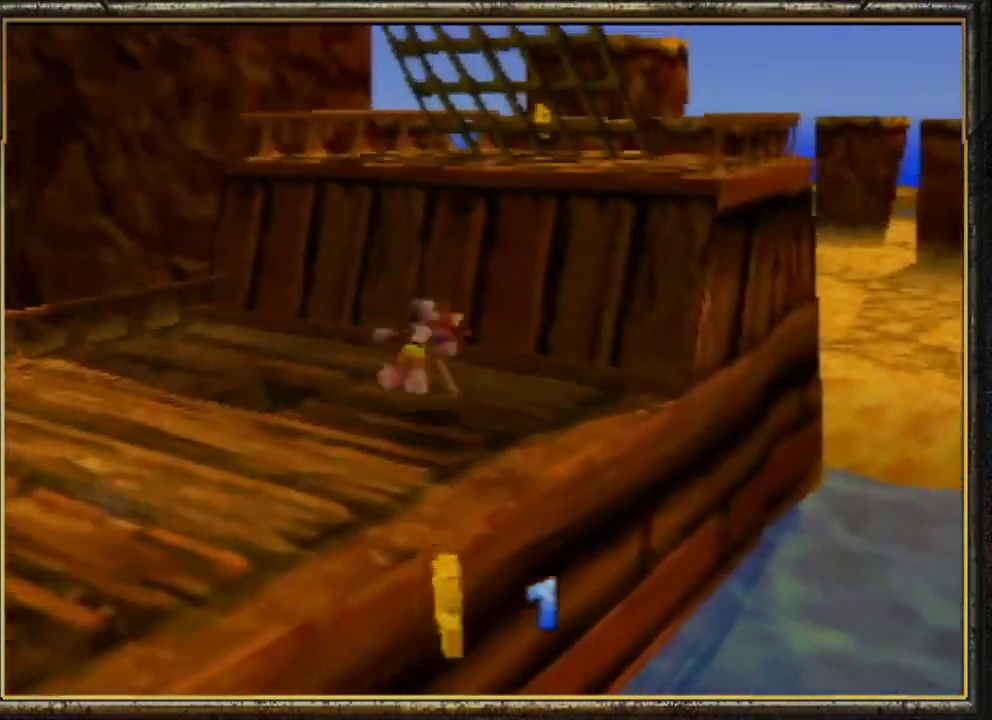
{"buttons": ["A", "Z"], "left_stick": "up-right", "events": [[100, "A", "down"]]}
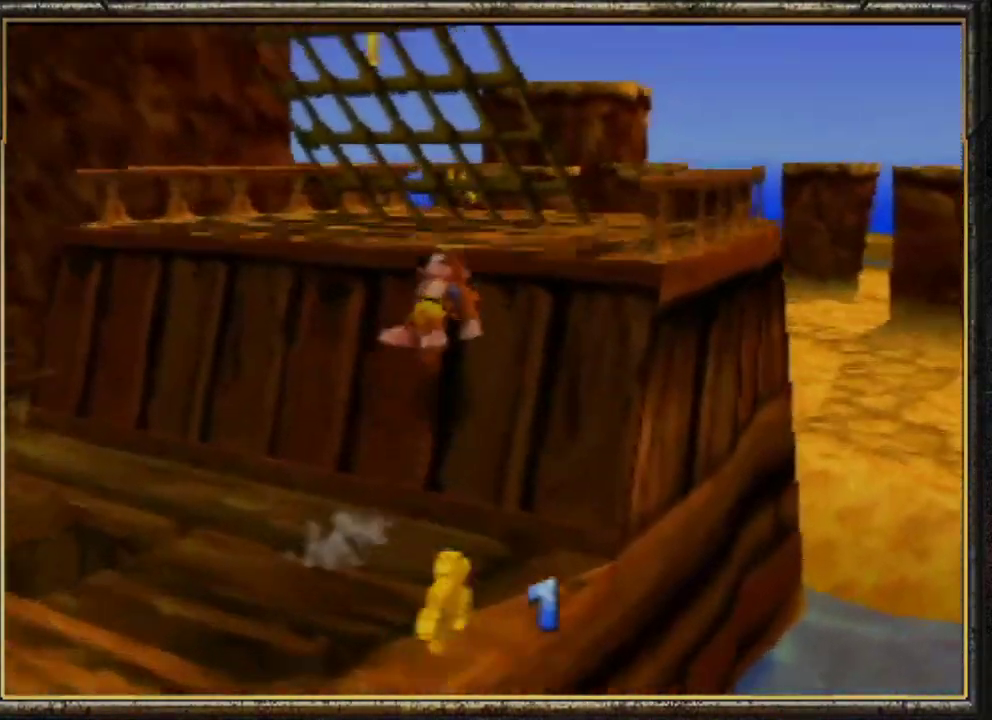
{"buttons": ["Z"], "left_stick": "up-right", "events": [[167, "A", "up"], [367, "C_RIGHT", "down"], [467, "C_RIGHT", "up"]]}
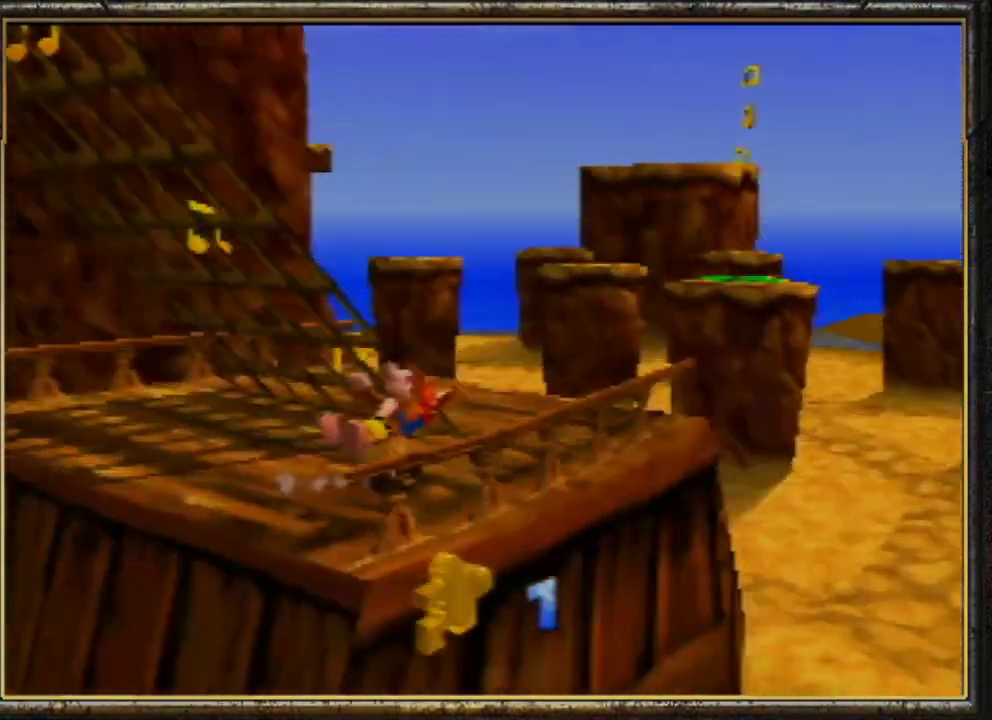
{"buttons": ["Z", "C_RIGHT"], "left_stick": "up-right", "events": [[33, "C_RIGHT", "down"], [133, "C_RIGHT", "up"], [200, "C_RIGHT", "down"], [267, "C_RIGHT", "up"], [367, "C_RIGHT", "down"], [467, "C_RIGHT", "up"], [500, "C_RIGHT", "down"]]}
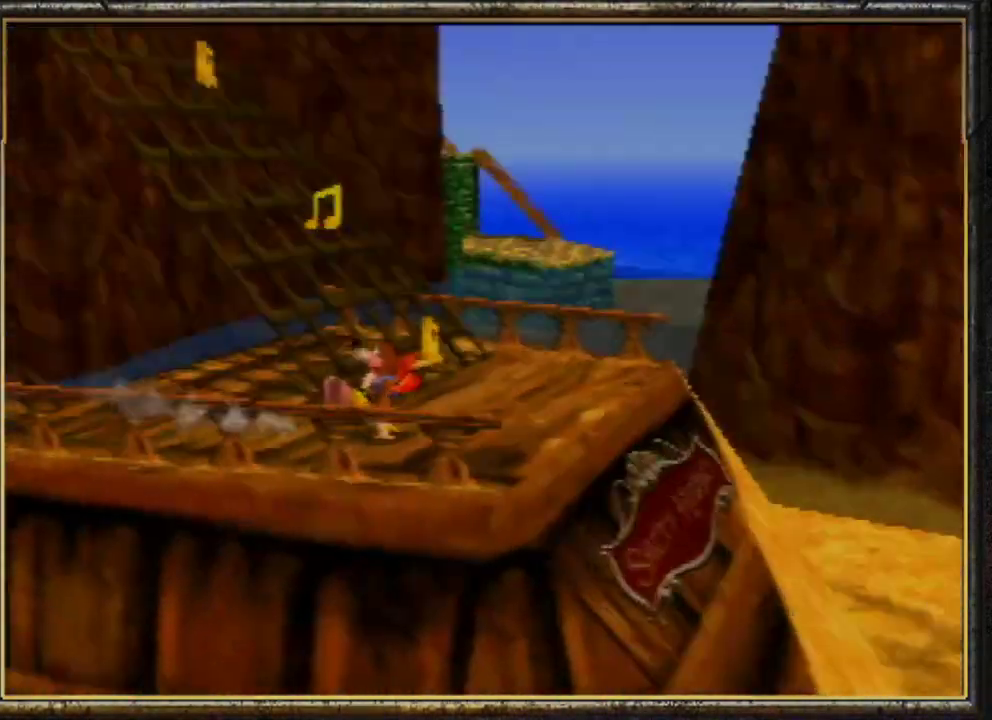
{"buttons": ["A", "Z"], "left_stick": "up", "events": [[100, "C_RIGHT", "up"], [133, "C_RIGHT", "down"], [133, "left_stick", "up"], [233, "C_RIGHT", "up"], [433, "A", "down"]]}
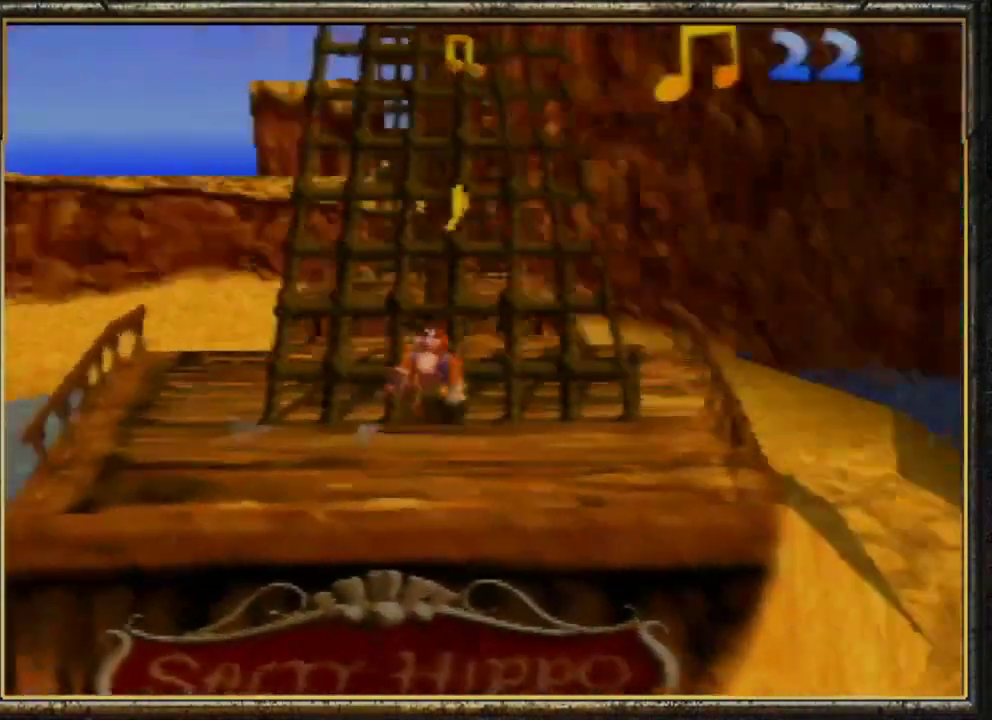
{"buttons": ["A", "Z"], "left_stick": "up", "events": [[167, "A", "up"], [200, "A", "down"], [333, "A", "up"], [400, "A", "down"]]}
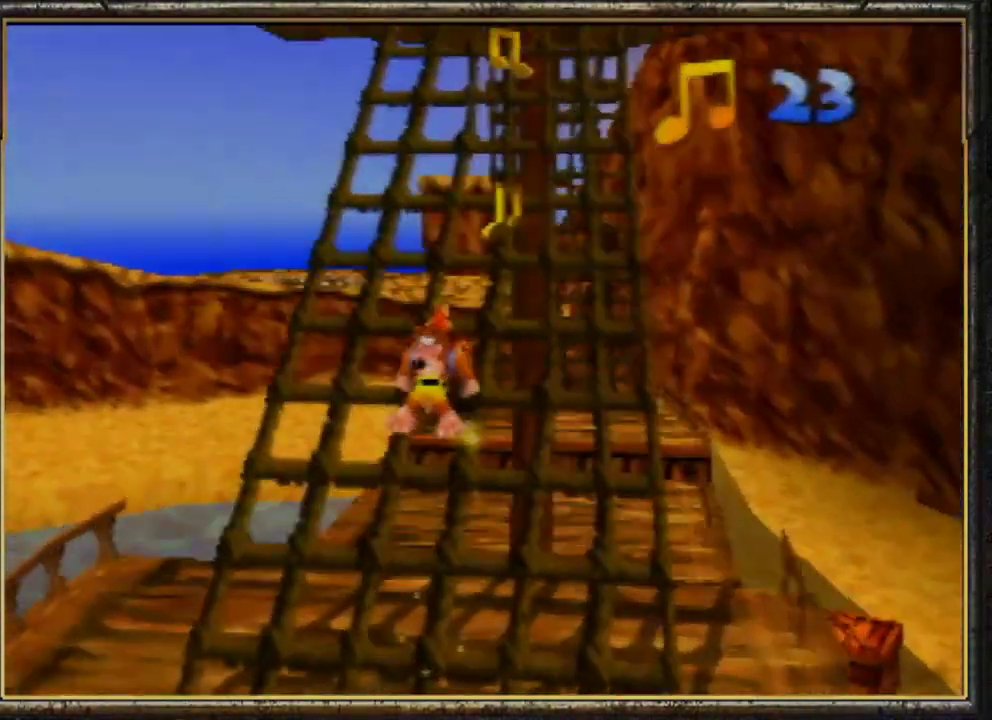
{"buttons": ["Z"], "left_stick": "up", "events": [[33, "A", "up"], [133, "A", "down"], [233, "A", "up"]]}
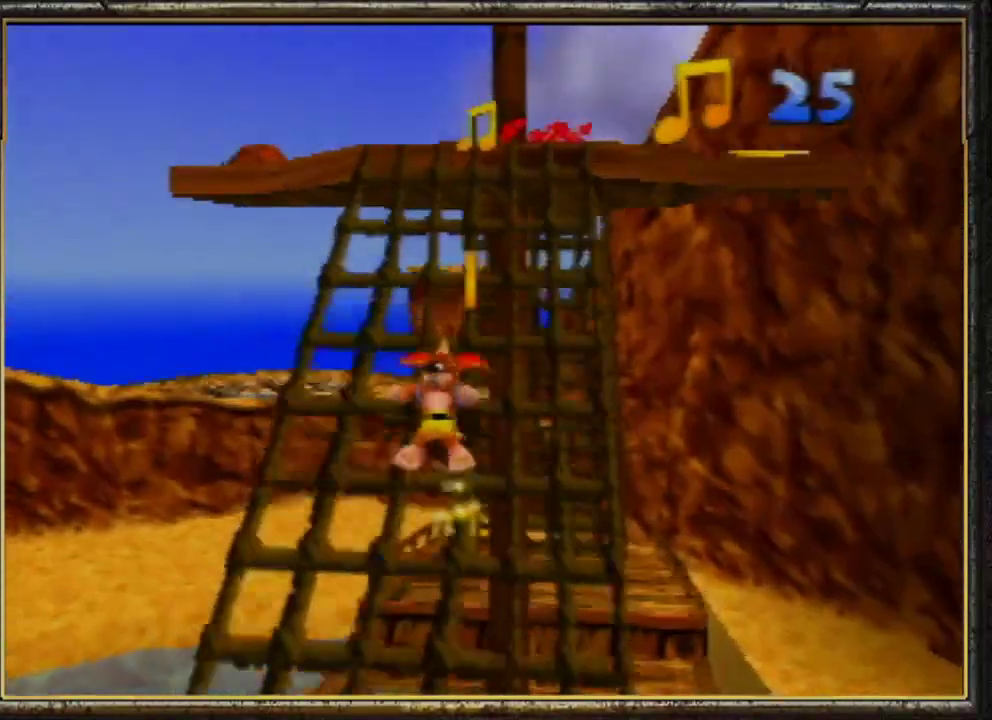
{"buttons": ["A", "Z"], "left_stick": "up", "events": [[200, "A", "down"]]}
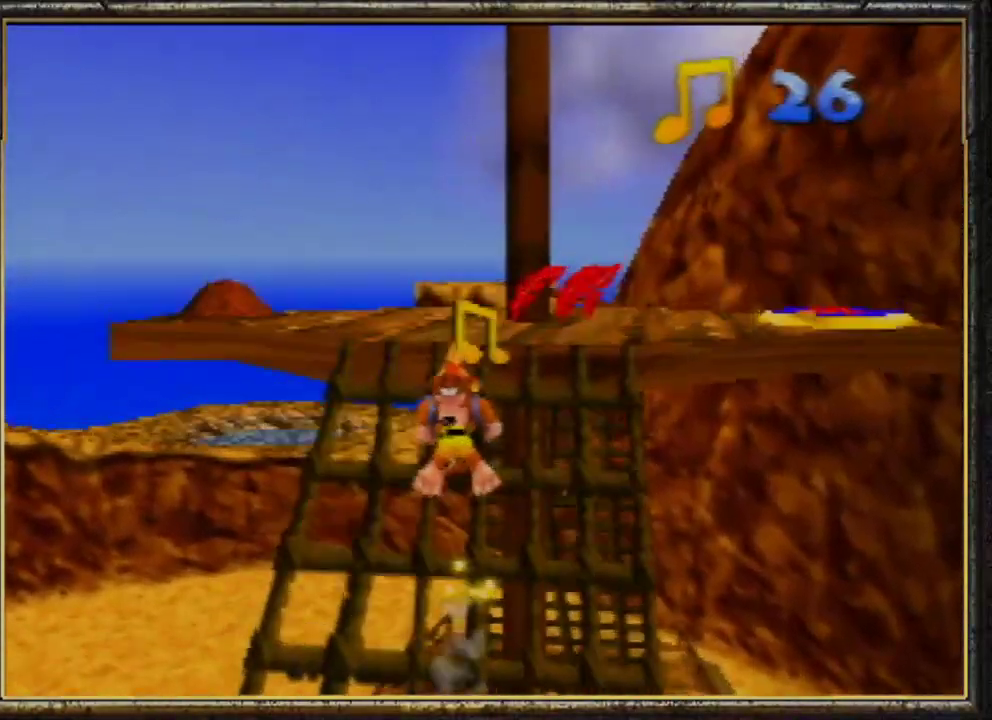
{"buttons": ["B", "Z"], "left_stick": "up-right", "events": [[33, "A", "up"], [300, "left_stick", "up-right"], [500, "B", "down"]]}
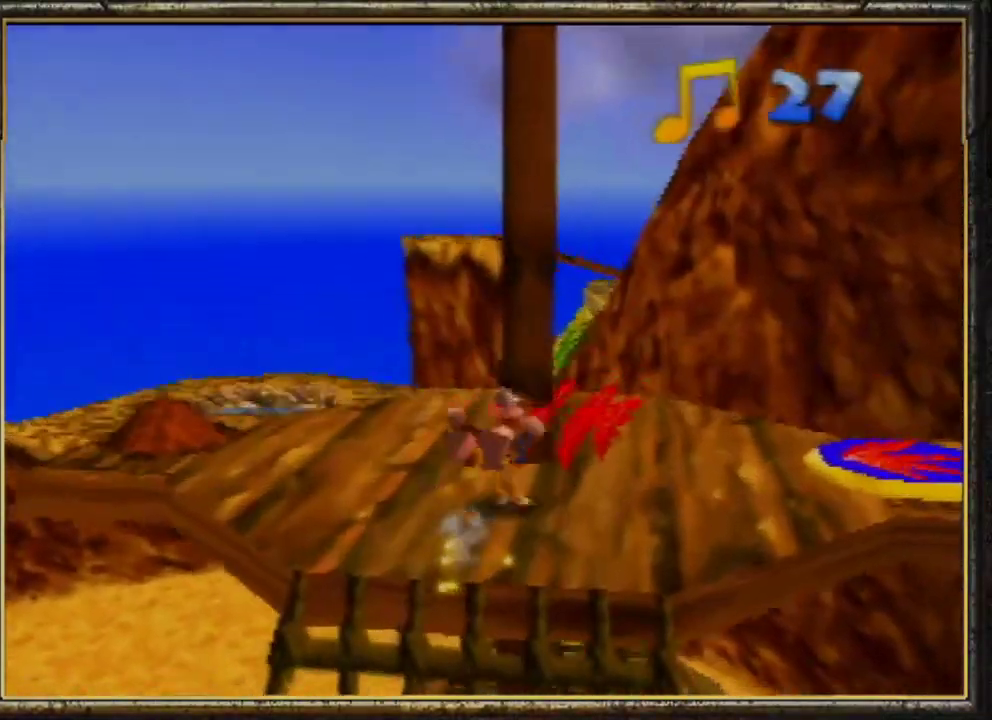
{"buttons": ["A", "Z"], "left_stick": "down-left", "events": [[133, "Z", "up"], [167, "B", "up"], [300, "left_stick", "center"], [367, "A", "down"], [367, "Z", "down"], [367, "left_stick", "down-left"]]}
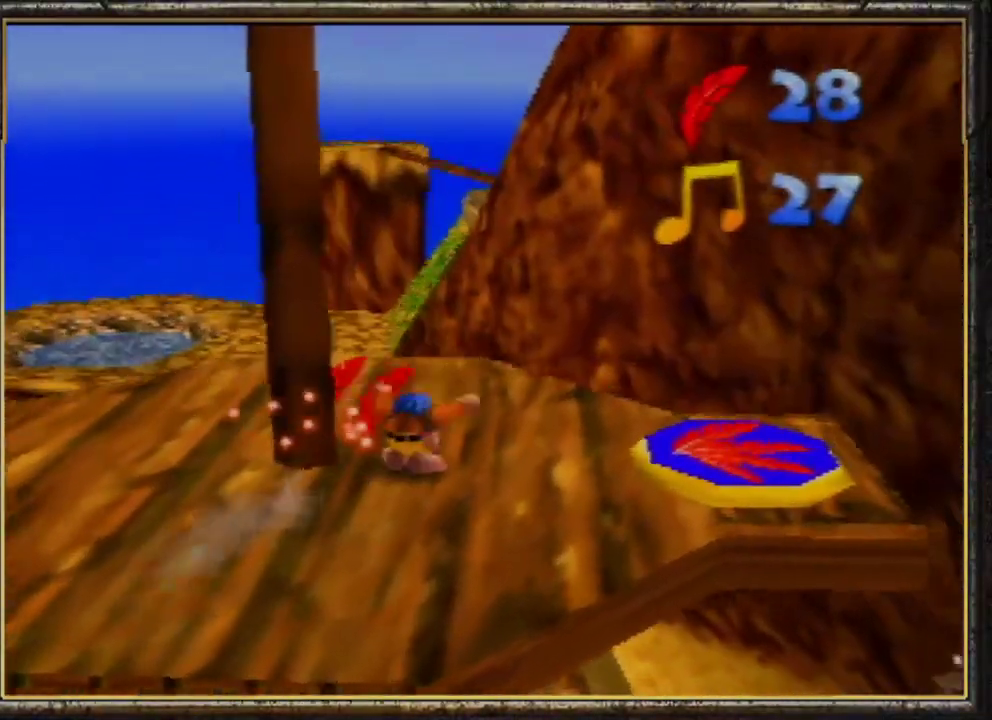
{"buttons": ["A"], "left_stick": "down-left", "events": [[467, "Z", "up"]]}
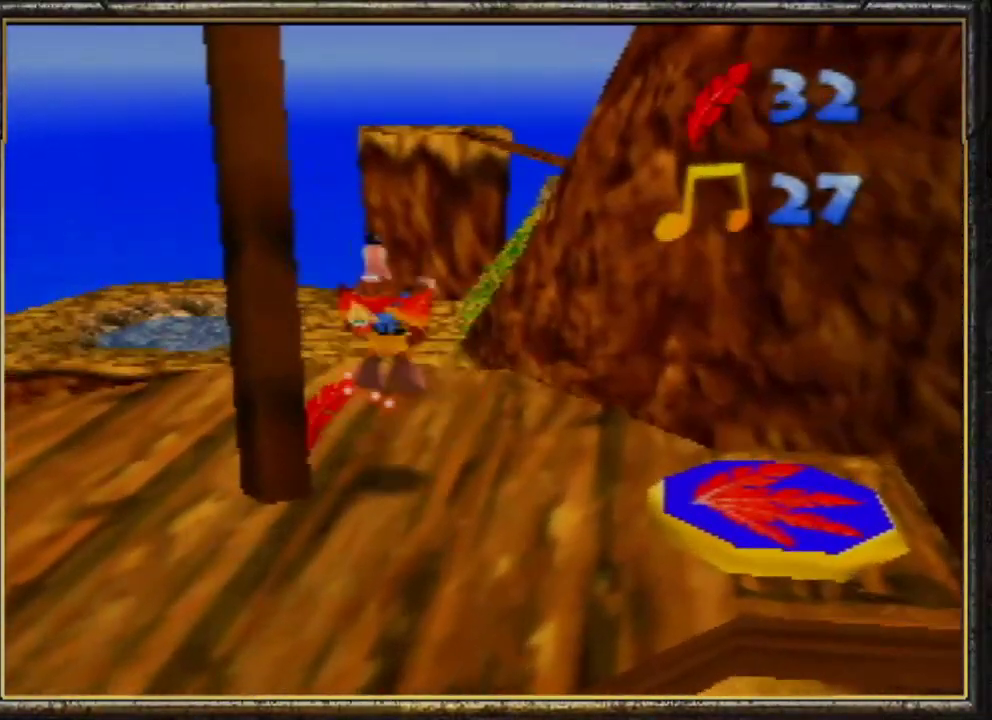
{"buttons": [], "left_stick": "up-left", "events": [[67, "left_stick", "down"], [233, "A", "up"], [233, "left_stick", "left"], [367, "left_stick", "up-left"]]}
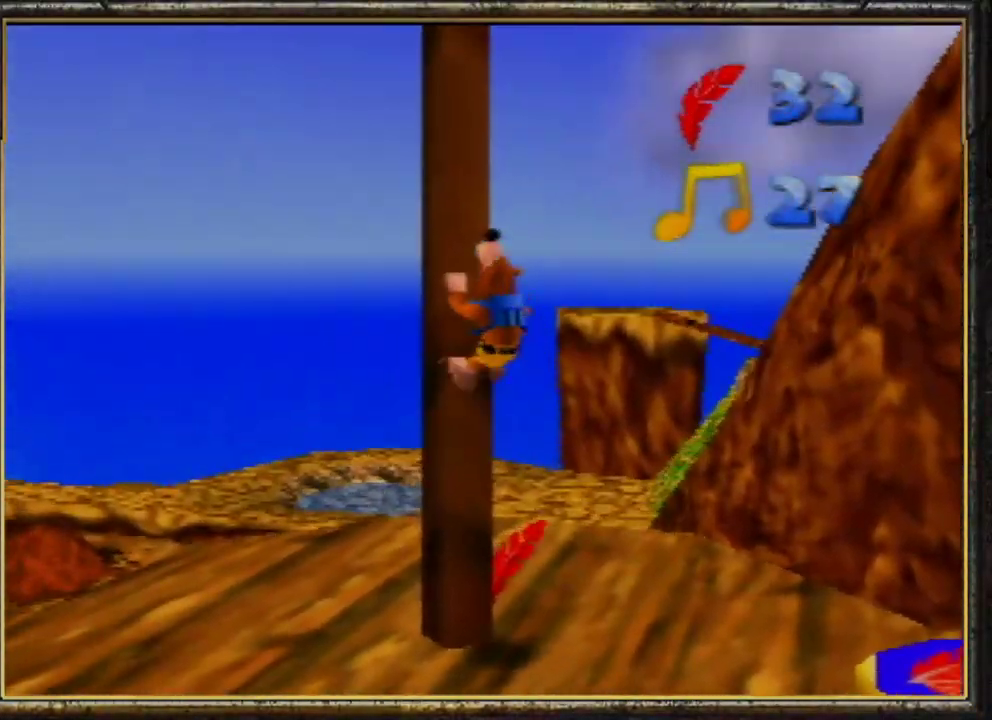
{"buttons": [], "left_stick": "up", "events": [[67, "left_stick", "up"]]}
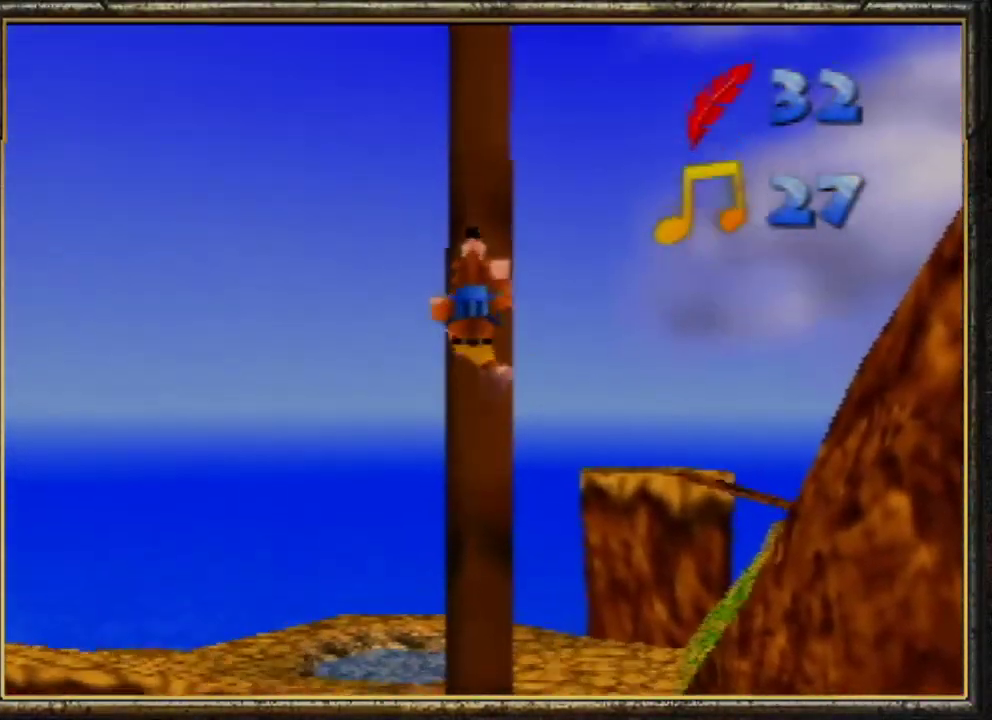
{"buttons": [], "left_stick": "up", "events": []}
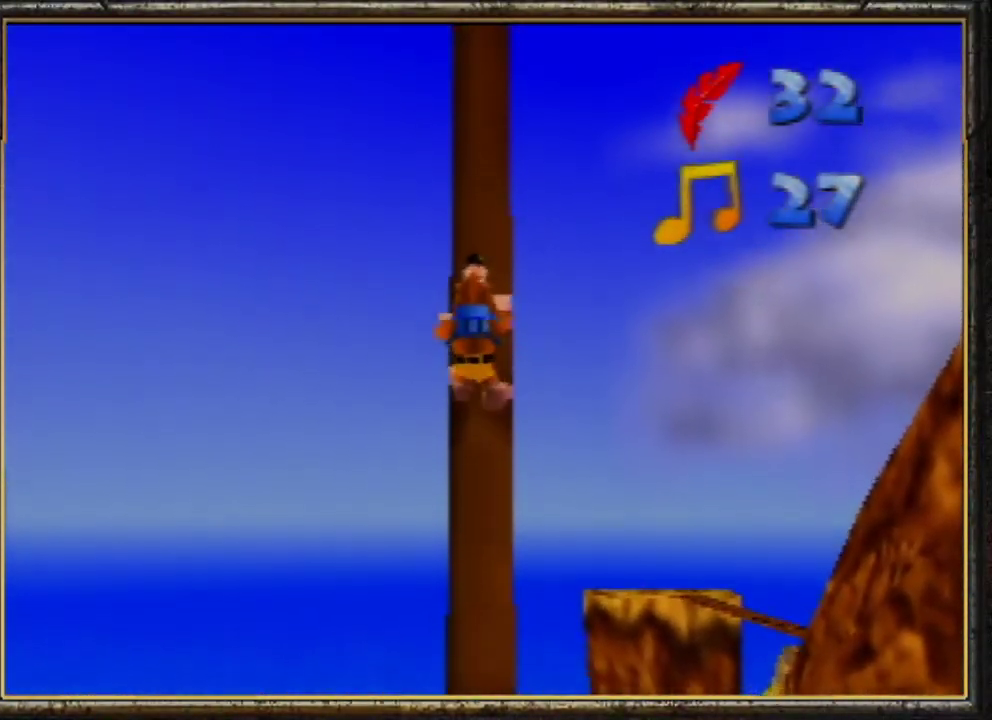
{"buttons": [], "left_stick": "up", "events": []}
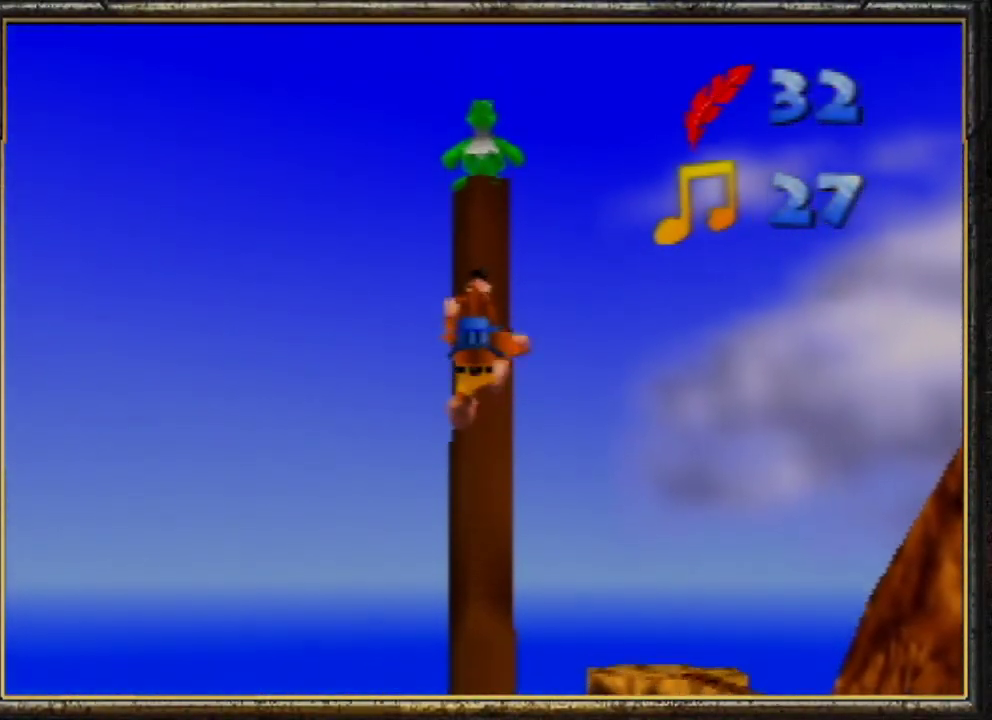
{"buttons": ["C_LEFT"], "left_stick": "right", "events": [[167, "A", "down"], [233, "left_stick", "up-right"], [333, "A", "up"], [400, "left_stick", "right"], [433, "C_LEFT", "down"]]}
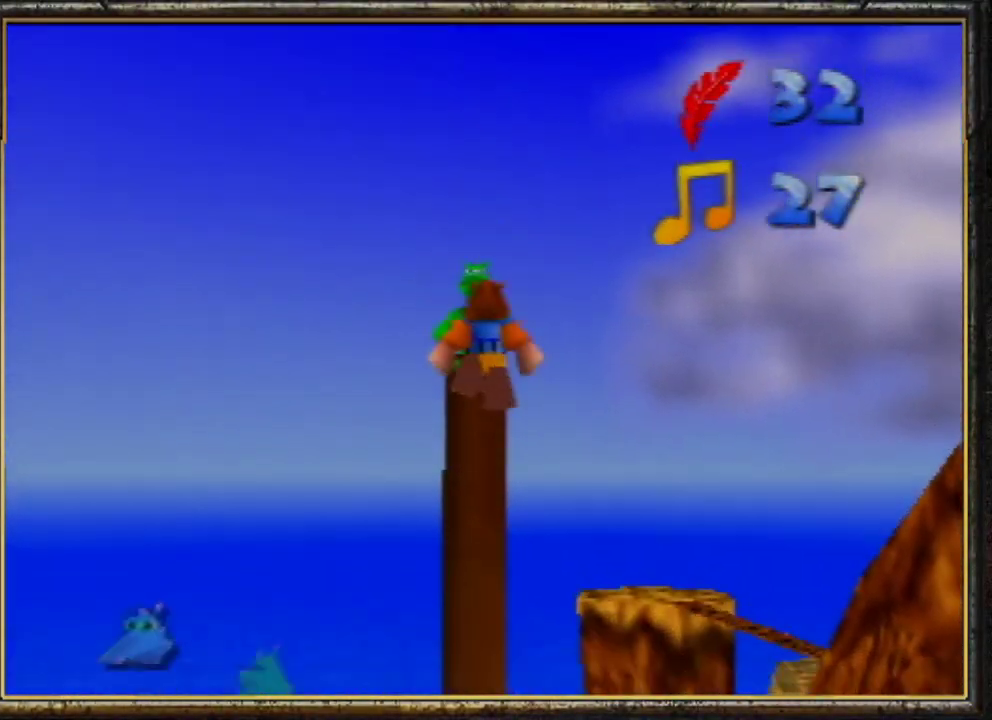
{"buttons": ["C_LEFT"], "left_stick": "center", "events": [[100, "C_LEFT", "up"], [133, "C_LEFT", "down"], [233, "C_LEFT", "up"], [300, "C_LEFT", "down"], [300, "left_stick", "center"], [433, "C_LEFT", "up"], [467, "C_LEFT", "down"]]}
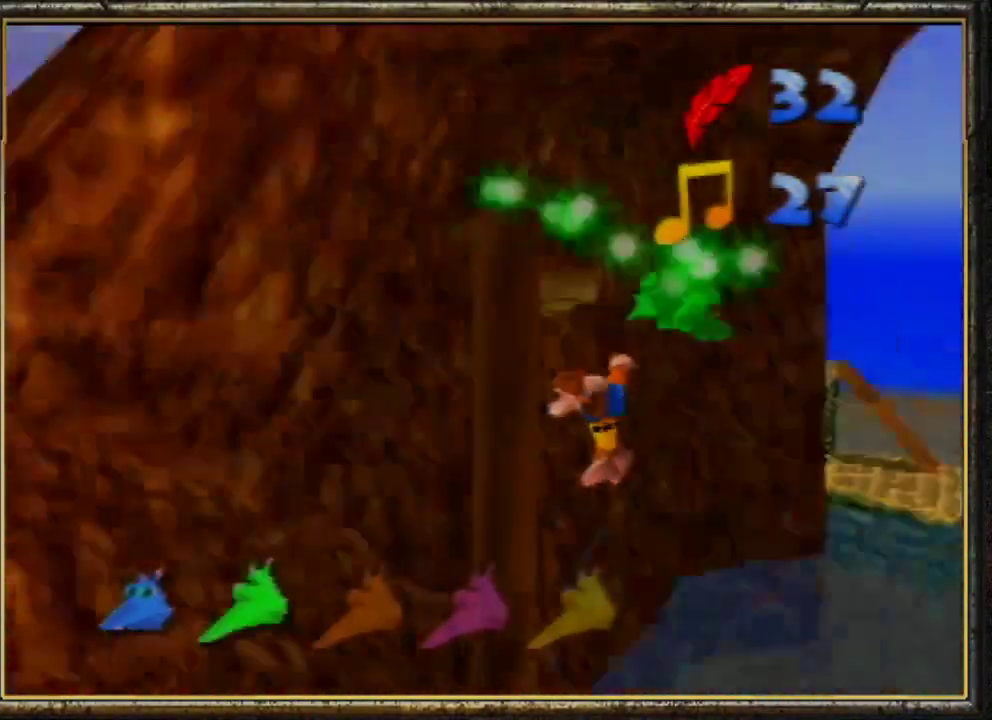
{"buttons": [], "left_stick": "up", "events": [[33, "left_stick", "up"], [100, "C_LEFT", "up"]]}
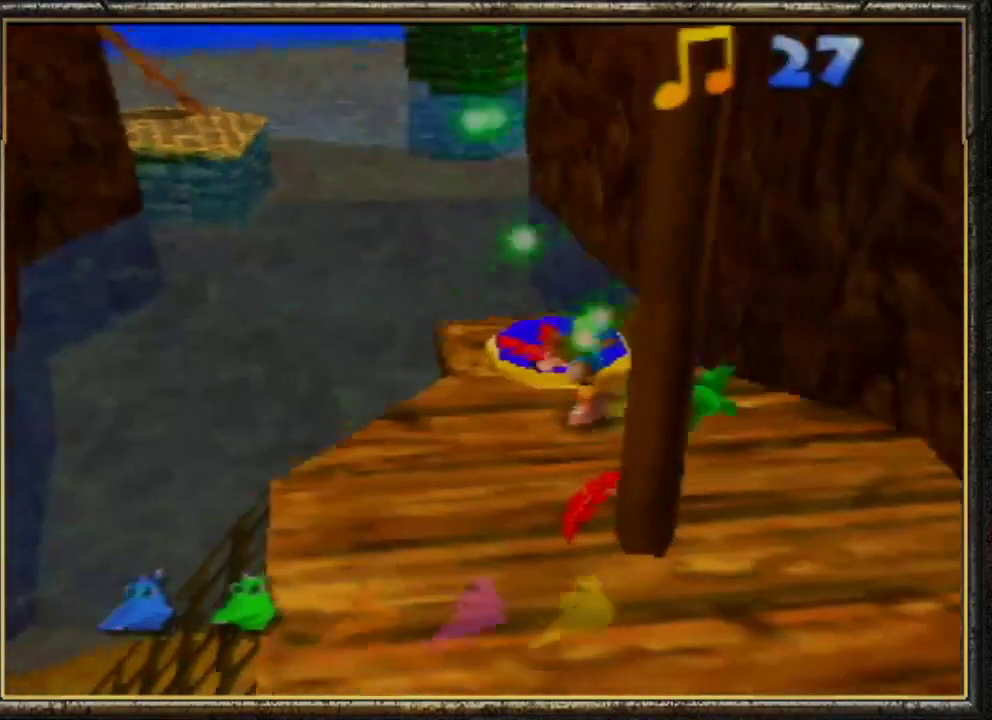
{"buttons": [], "left_stick": "up", "events": [[300, "A", "down"], [500, "A", "up"]]}
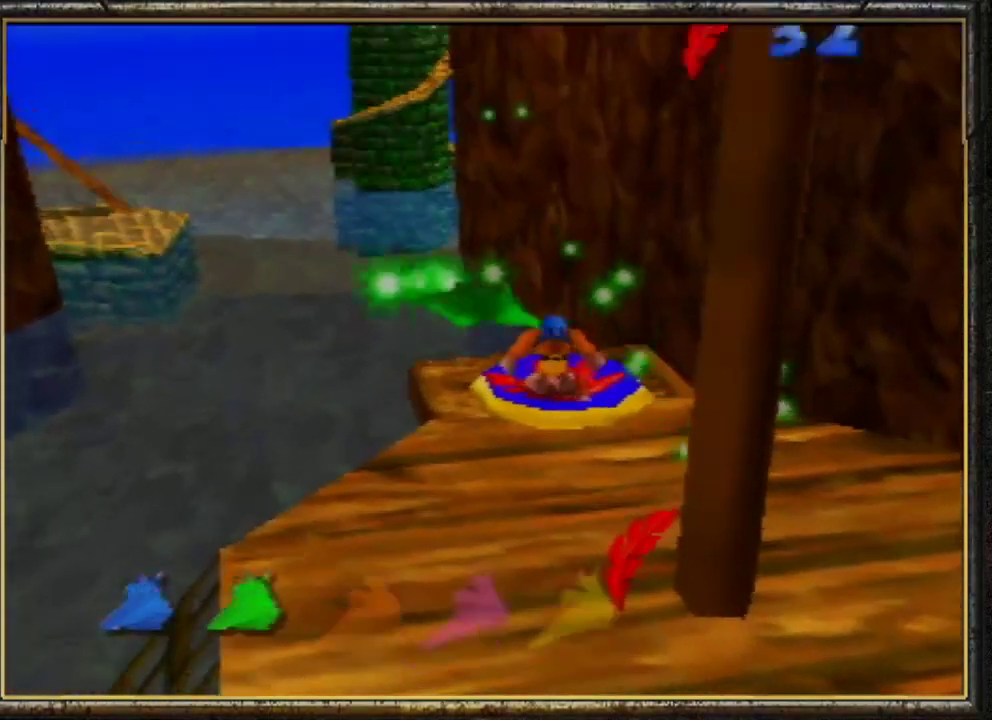
{"buttons": ["R1"], "left_stick": "center", "events": [[133, "R1", "down"], [233, "left_stick", "center"]]}
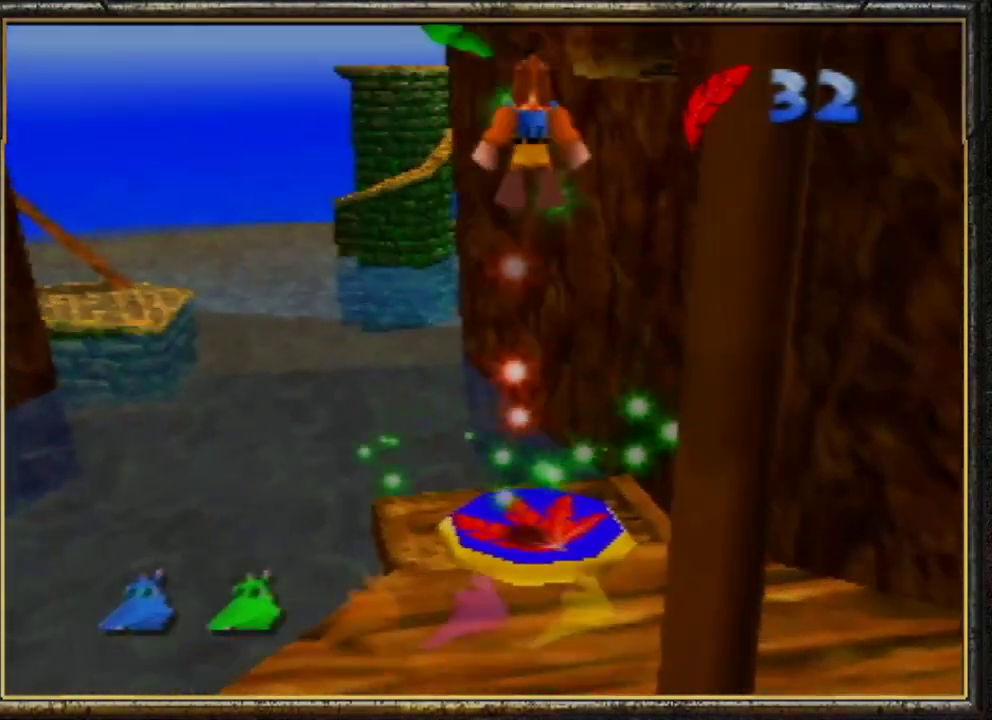
{"buttons": ["R1"], "left_stick": "right", "events": [[433, "left_stick", "right"]]}
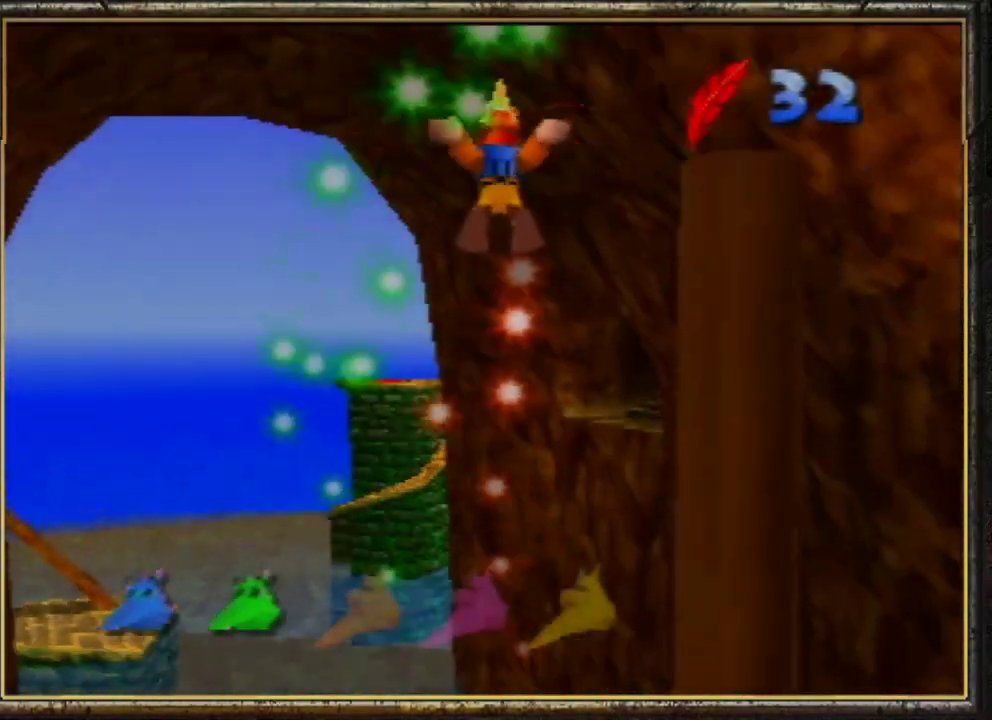
{"buttons": ["R1"], "left_stick": "right", "events": []}
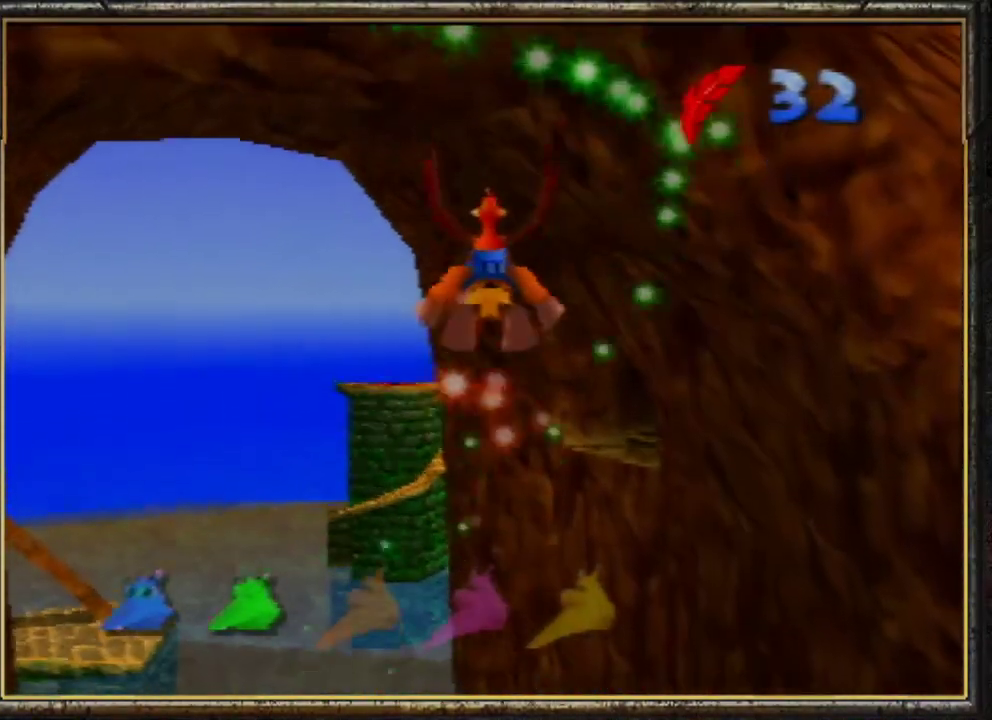
{"buttons": ["R1"], "left_stick": "center", "events": [[200, "left_stick", "center"]]}
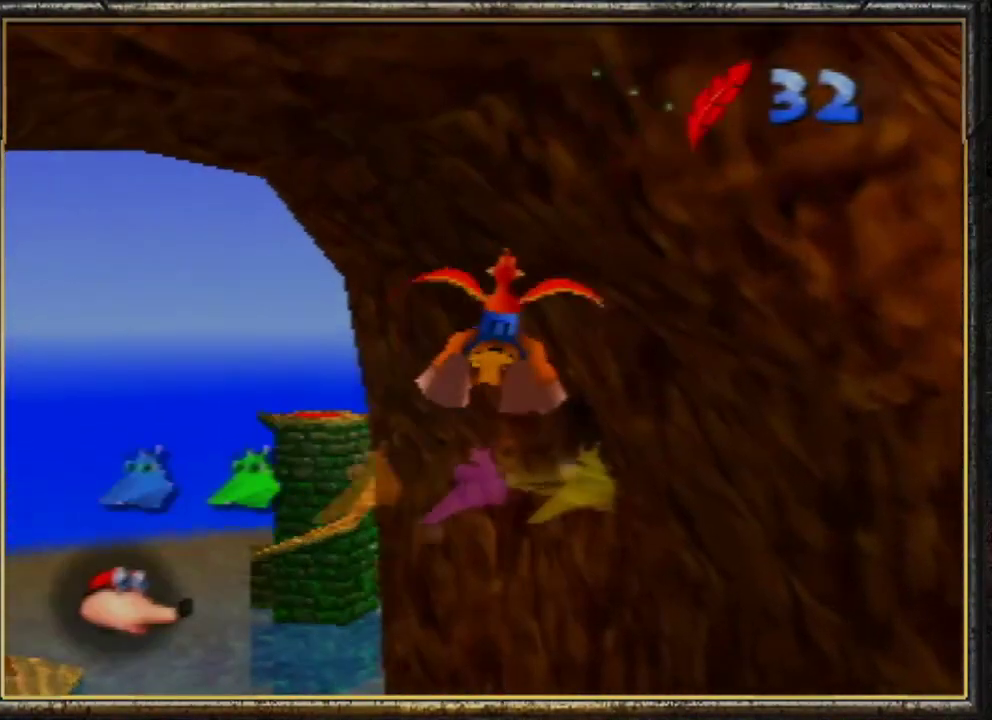
{"buttons": ["R1"], "left_stick": "center", "events": []}